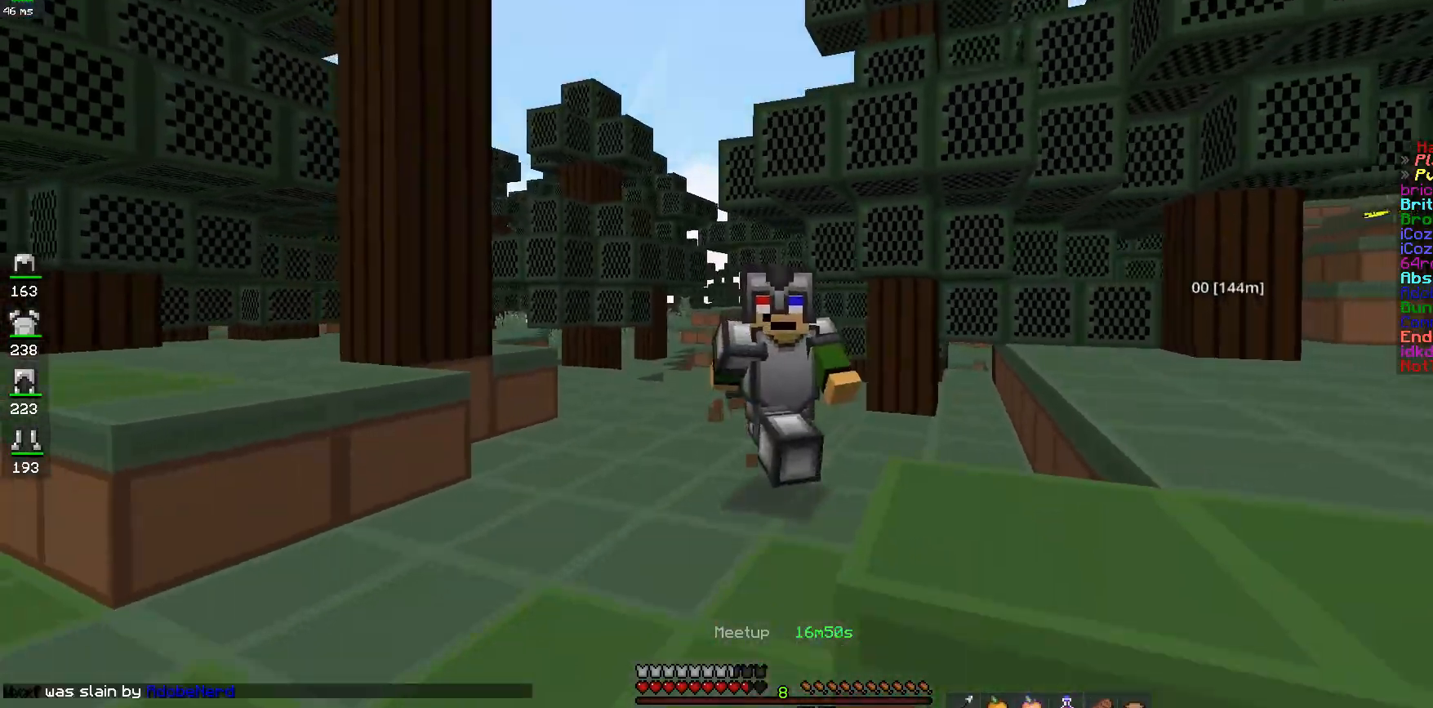
Gameplay with keyboard and mouse; each line is a JSON object with the keys and mouse buttons held at the frame after it. "events" lists presses ("down") and releases ("up") of "a", "d", "s", "space", "w", "mouse_left" and "mouse_right" between this image and that frame as [ms after this image, input, new state], when the widget could be followed in between. "mouse_left", "mouse_right" = the "left", "right" buttons of the "mouse" list. No other keys are recorded. Fast repeated clicks can show as one long hold. Mouse movement is not recorded.
{"keys": ["w"], "mouse": [], "events": []}
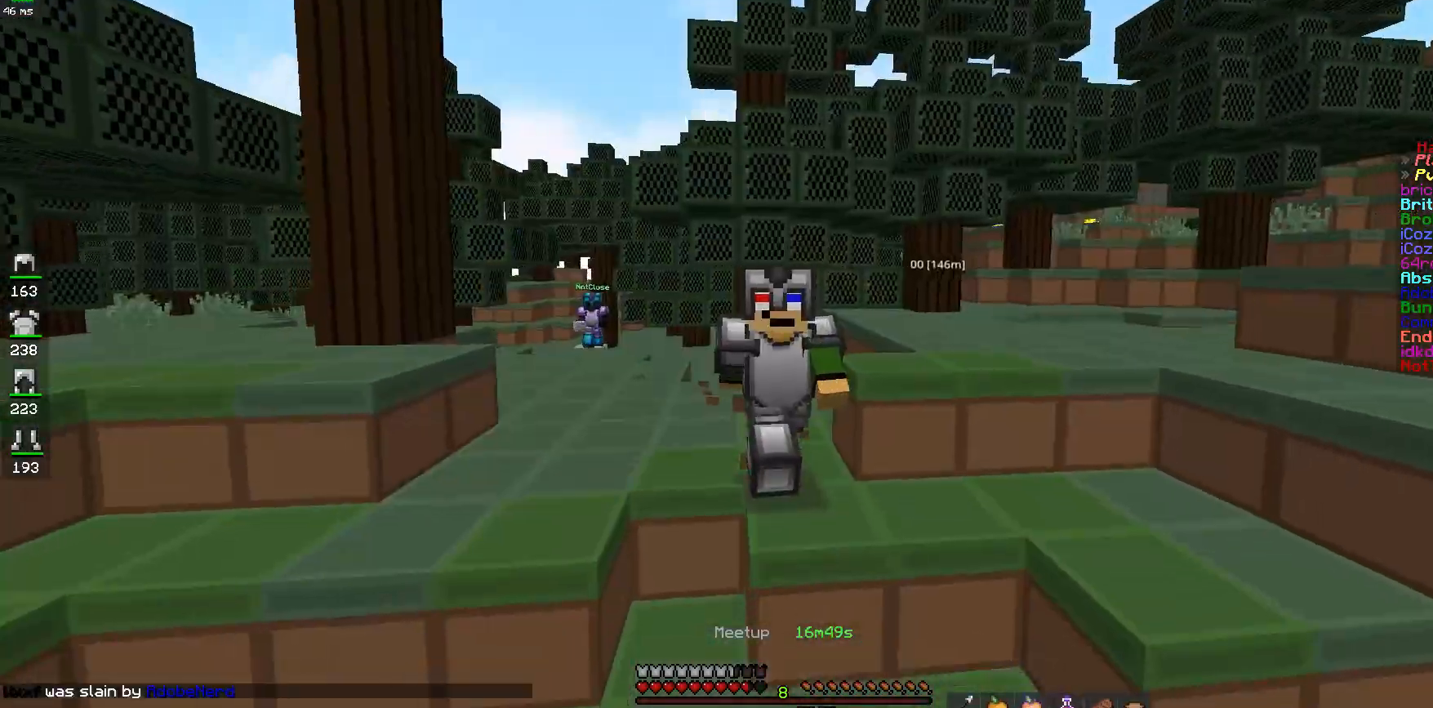
{"keys": ["w"], "mouse": [], "events": [[233, "a", "down"], [450, "a", "up"]]}
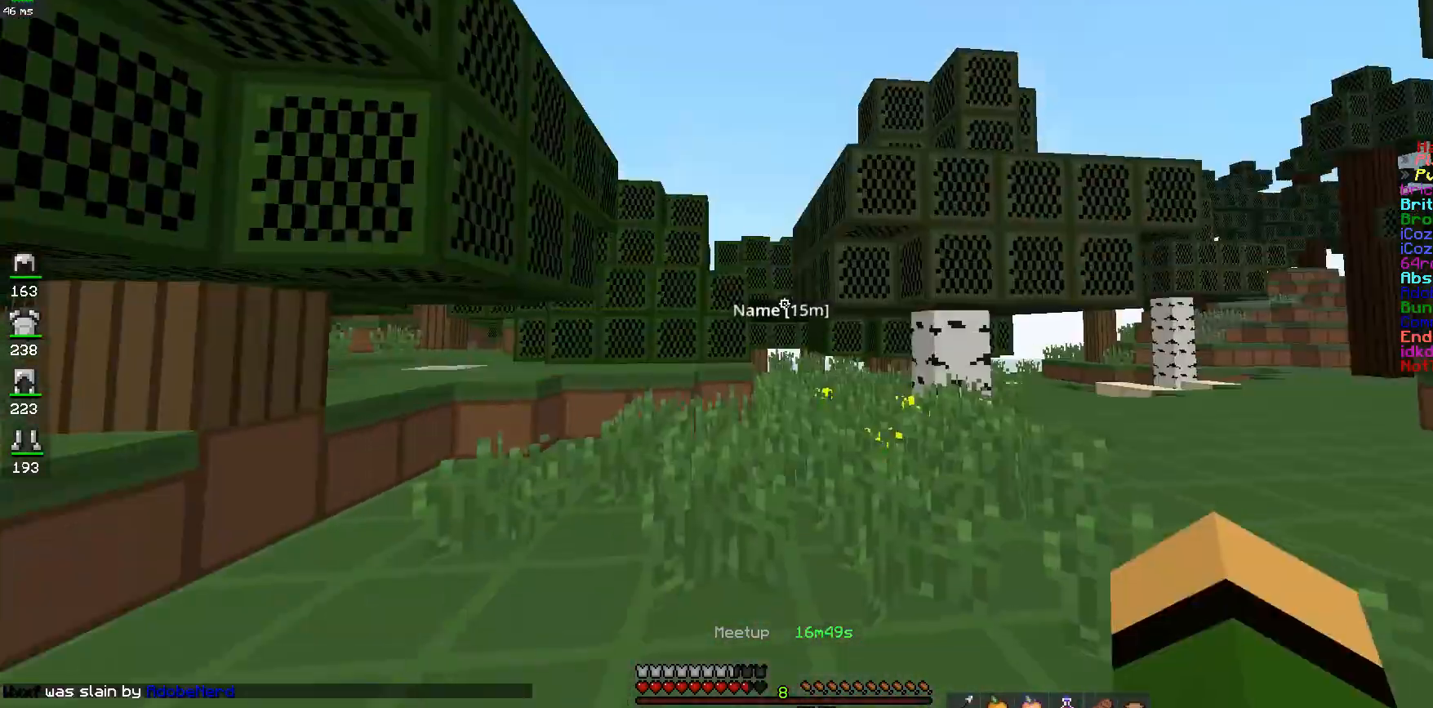
{"keys": ["d", "w"], "mouse": [], "events": [[467, "d", "down"]]}
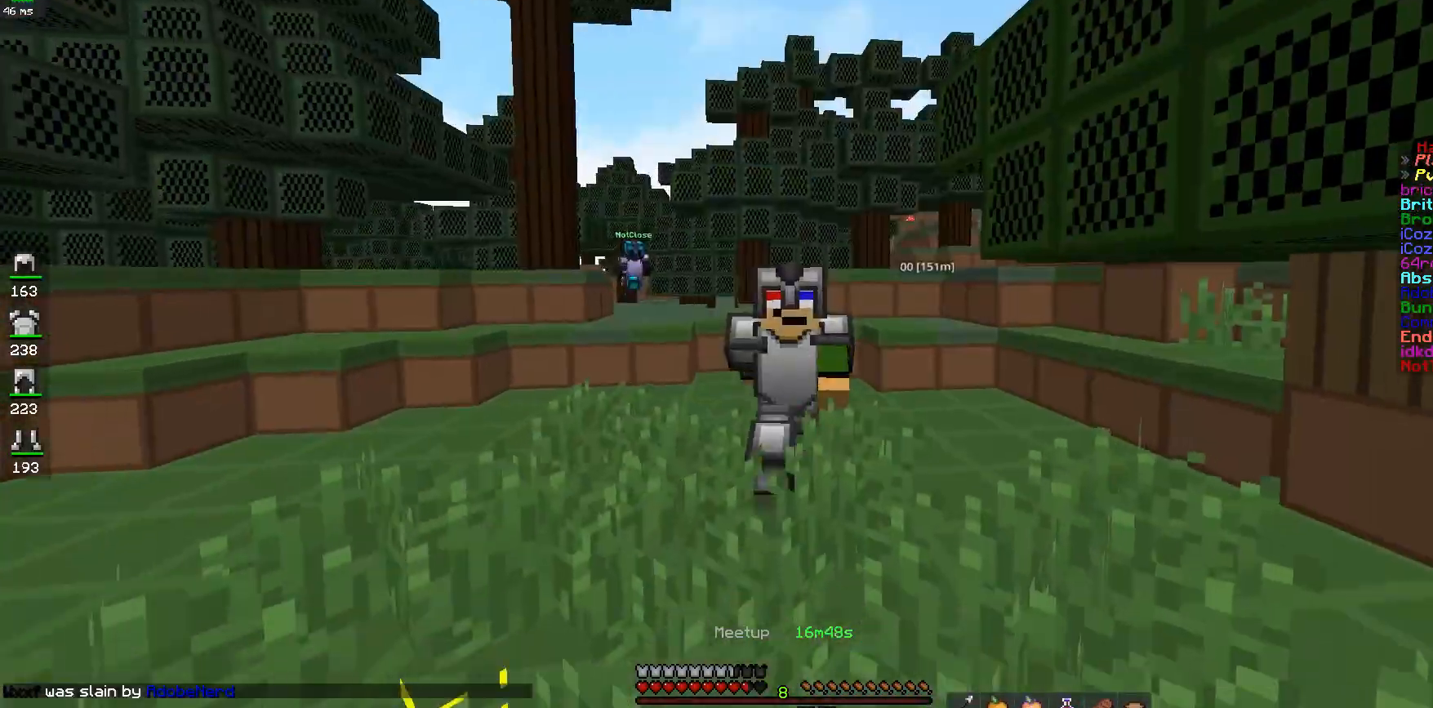
{"keys": ["w"], "mouse": [], "events": [[133, "d", "up"]]}
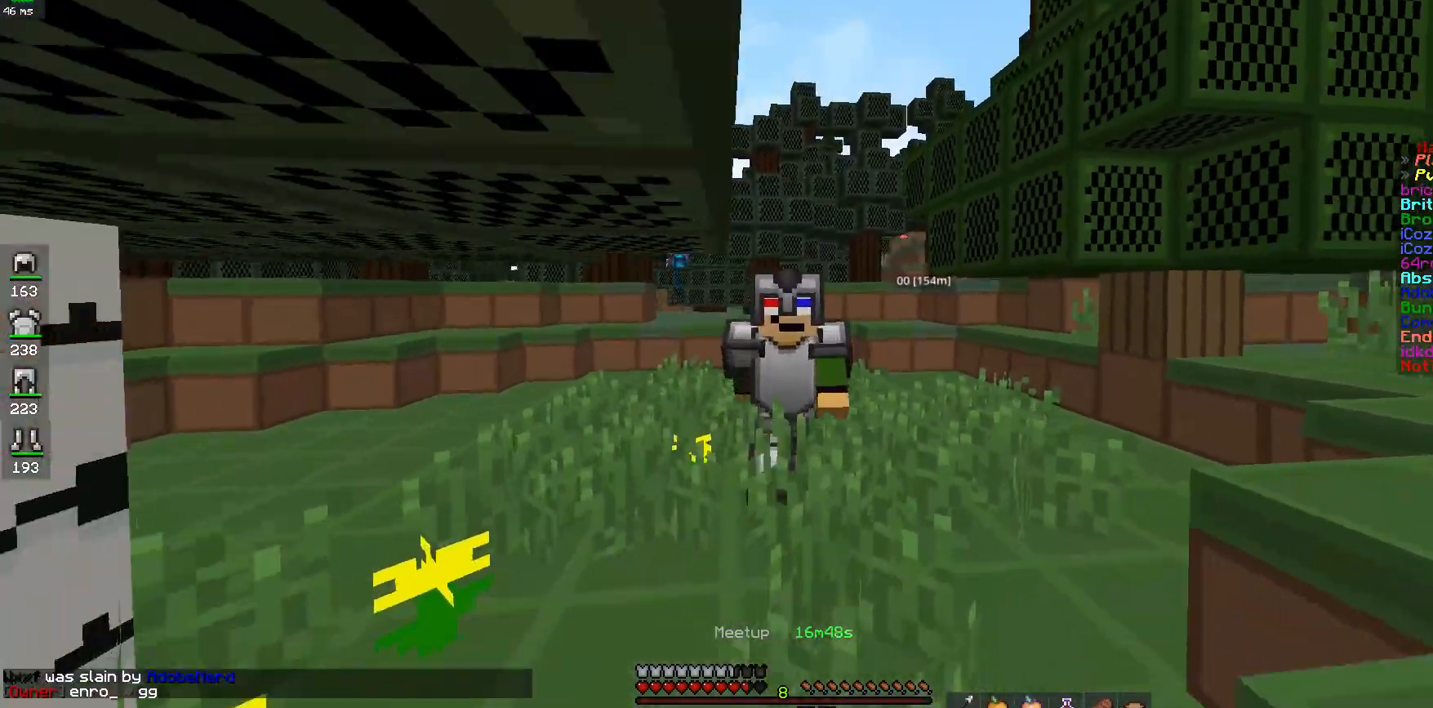
{"keys": ["w"], "mouse": [], "events": [[283, "d", "down"], [383, "d", "up"]]}
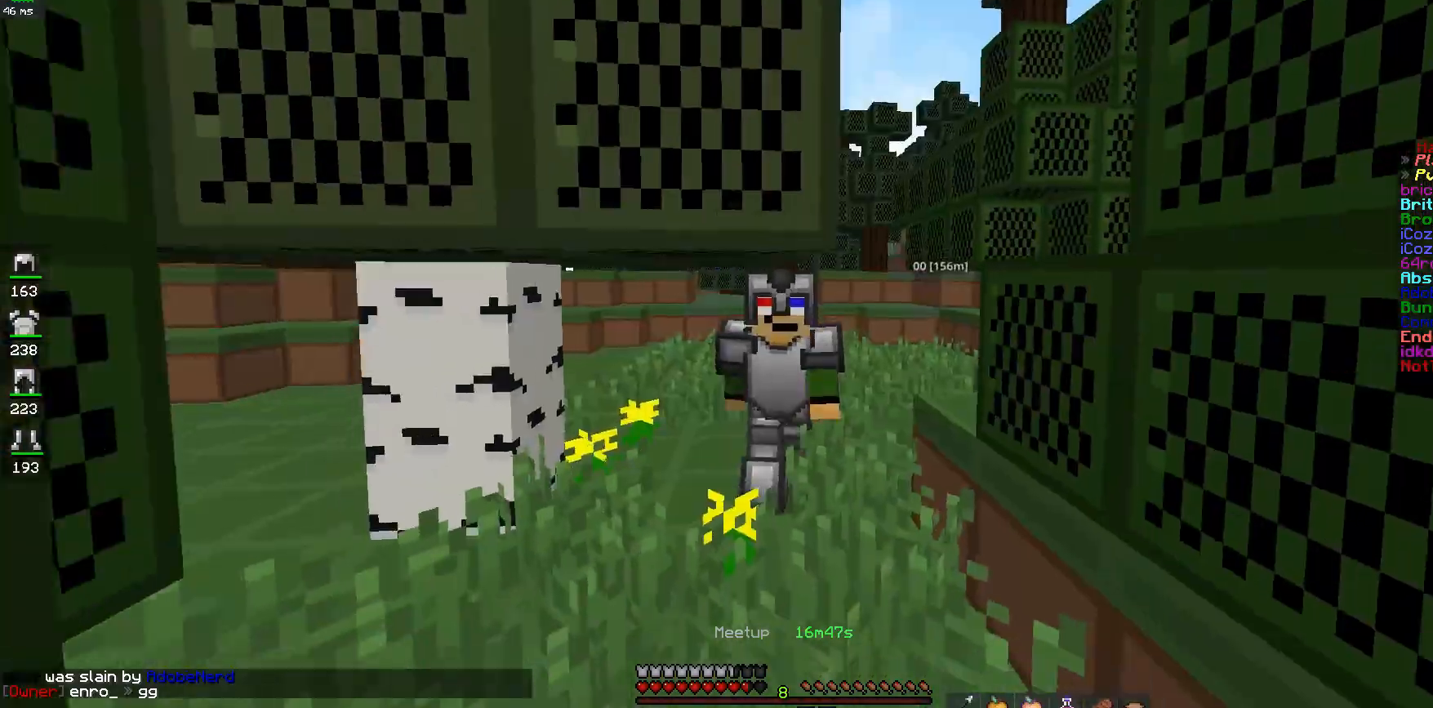
{"keys": ["w"], "mouse": [], "events": []}
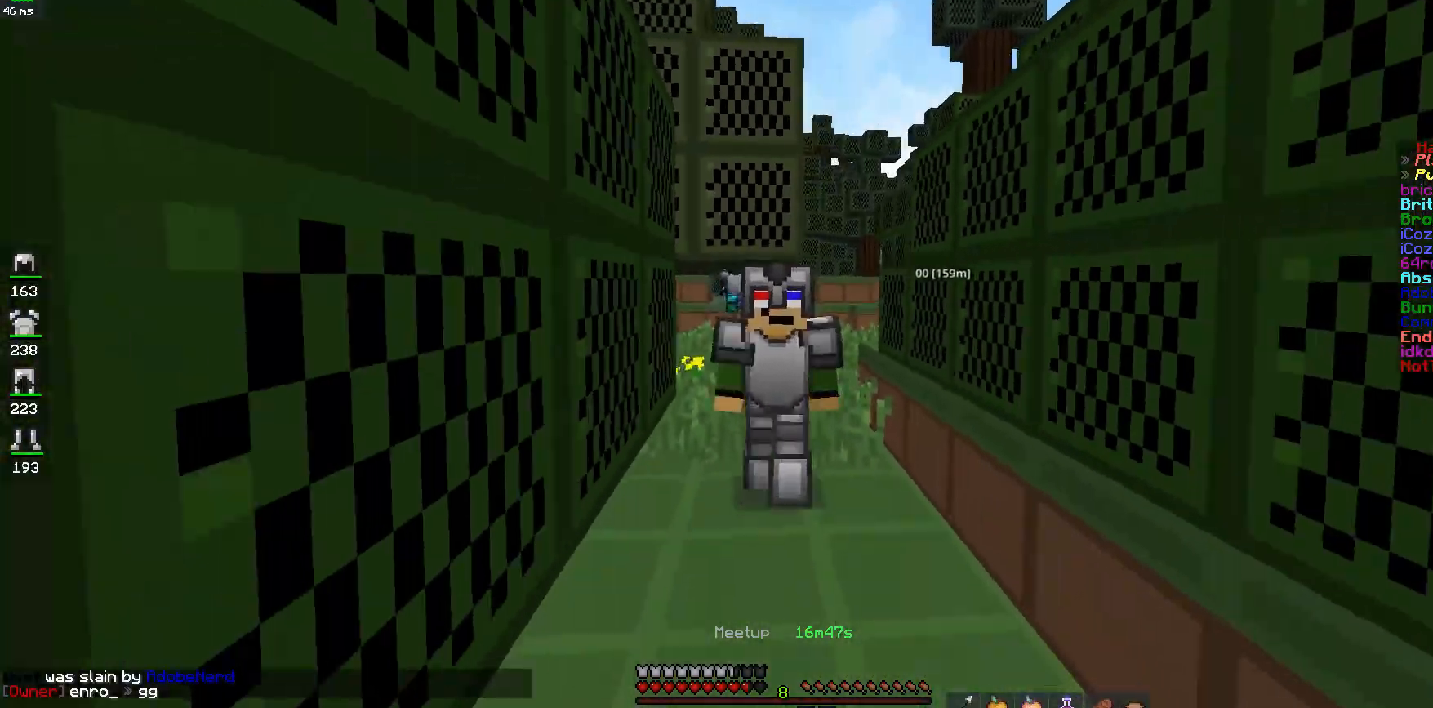
{"keys": ["a", "w"], "mouse": [], "events": [[433, "a", "down"]]}
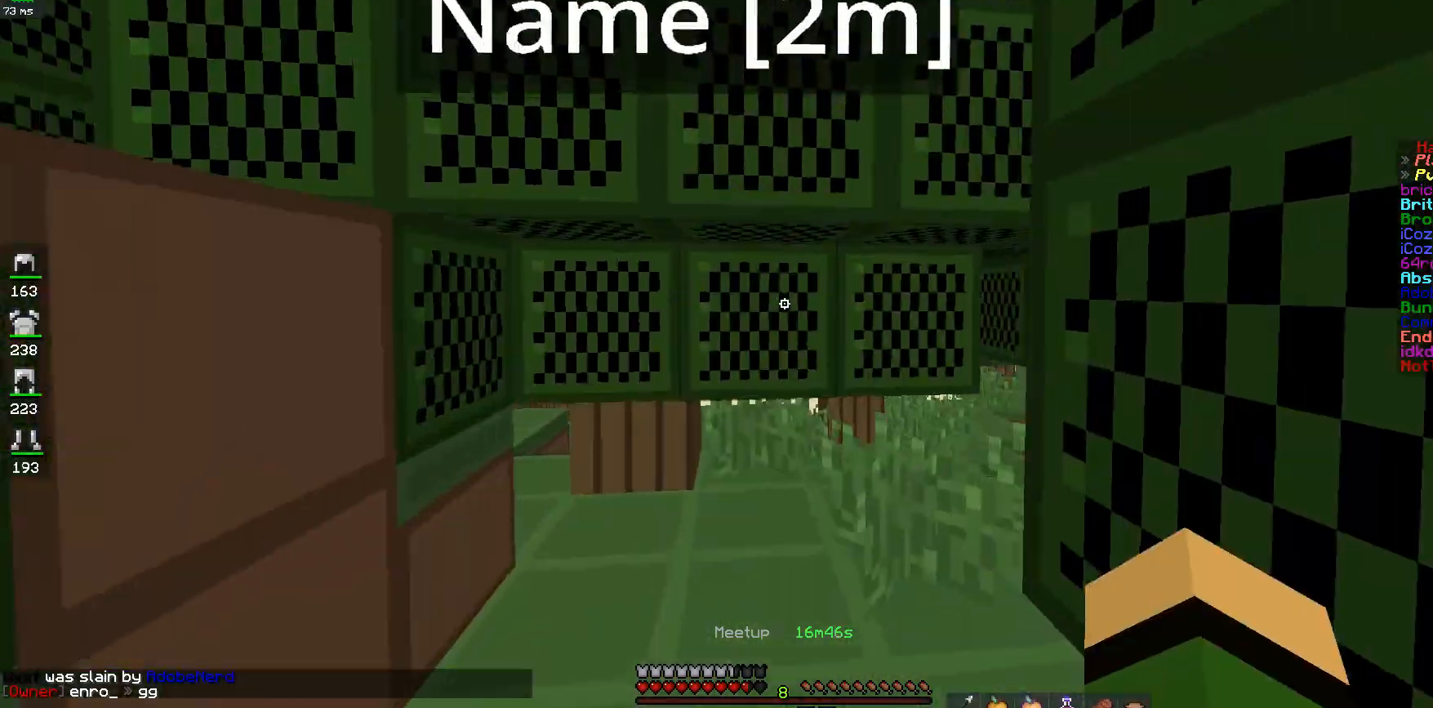
{"keys": ["d"], "mouse": [], "events": [[50, "a", "up"], [383, "d", "down"], [500, "w", "up"]]}
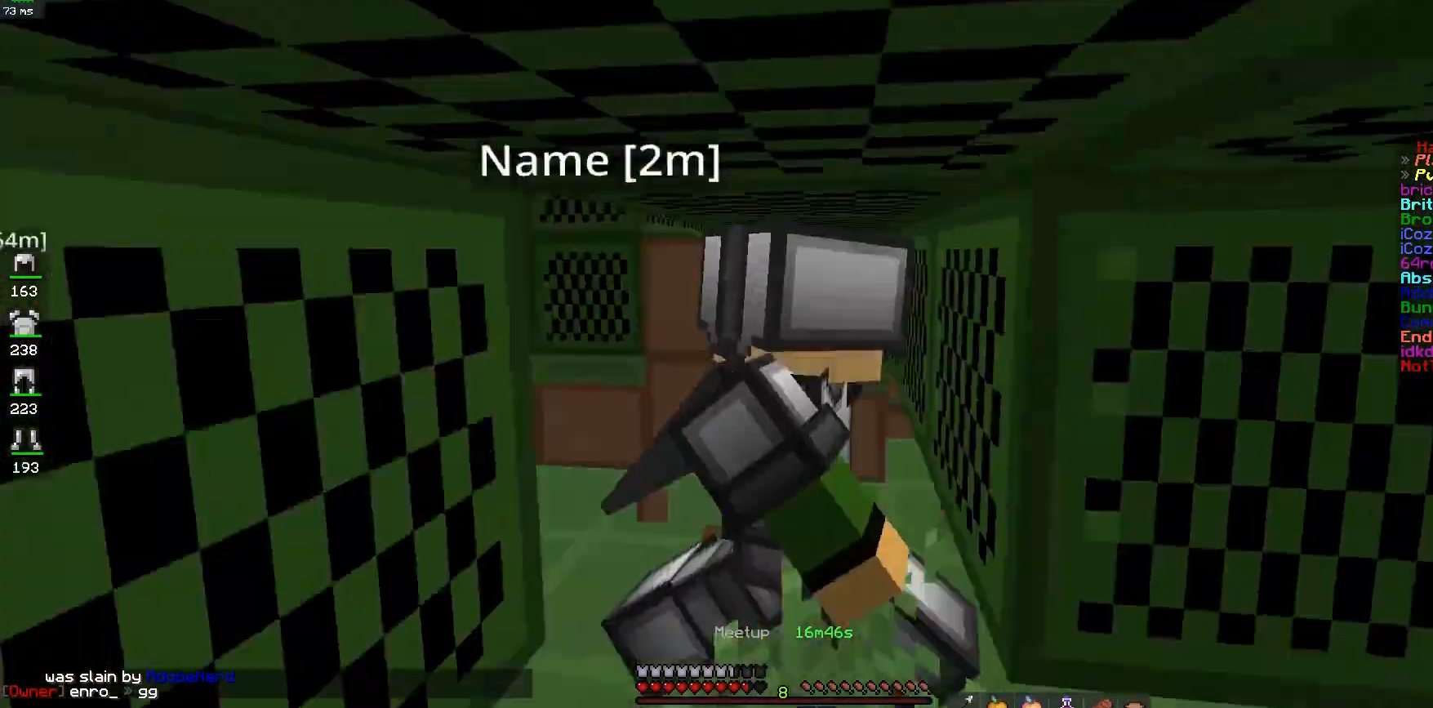
{"keys": ["s"], "mouse": [], "events": [[17, "s", "down"], [133, "d", "up"]]}
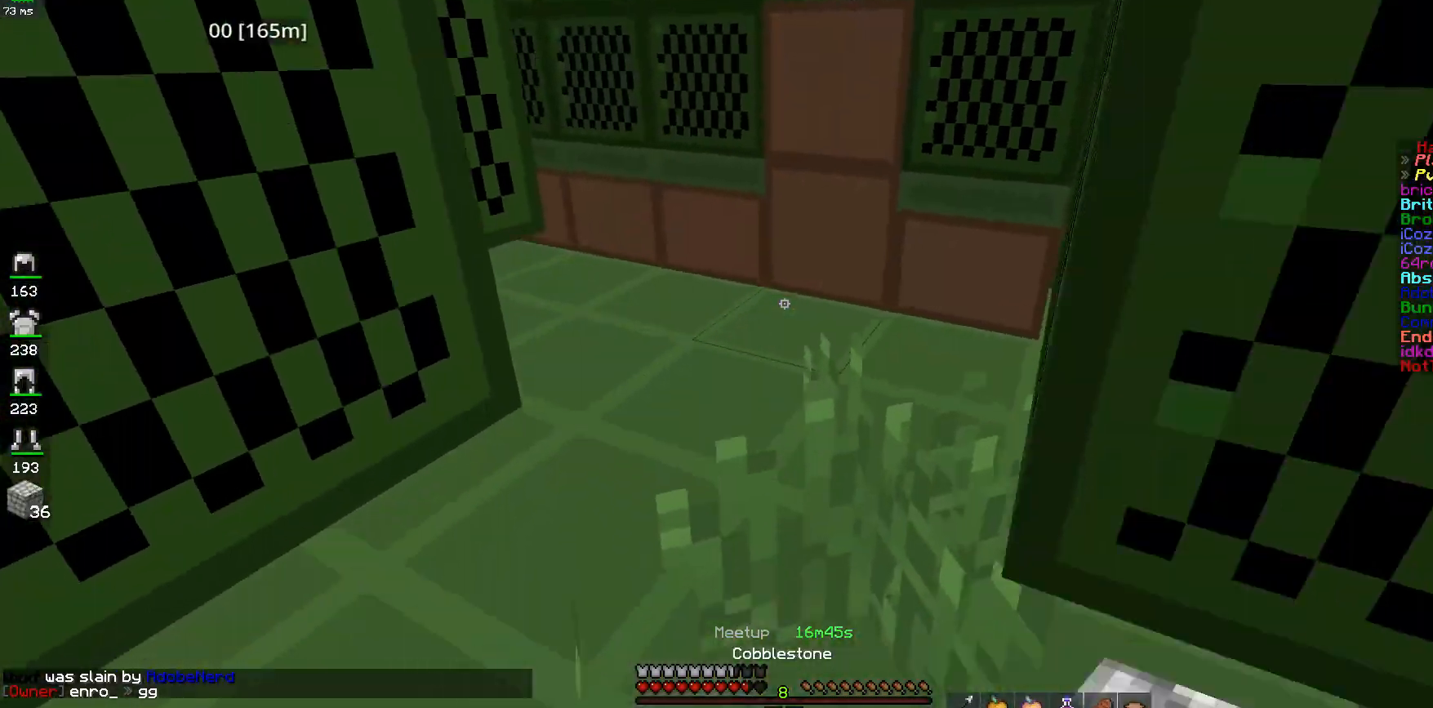
{"keys": [], "mouse": [], "events": [[33, "mouse_right", "down"], [200, "mouse_right", "up"], [283, "mouse_right", "down"], [333, "mouse_right", "up"], [400, "s", "up"]]}
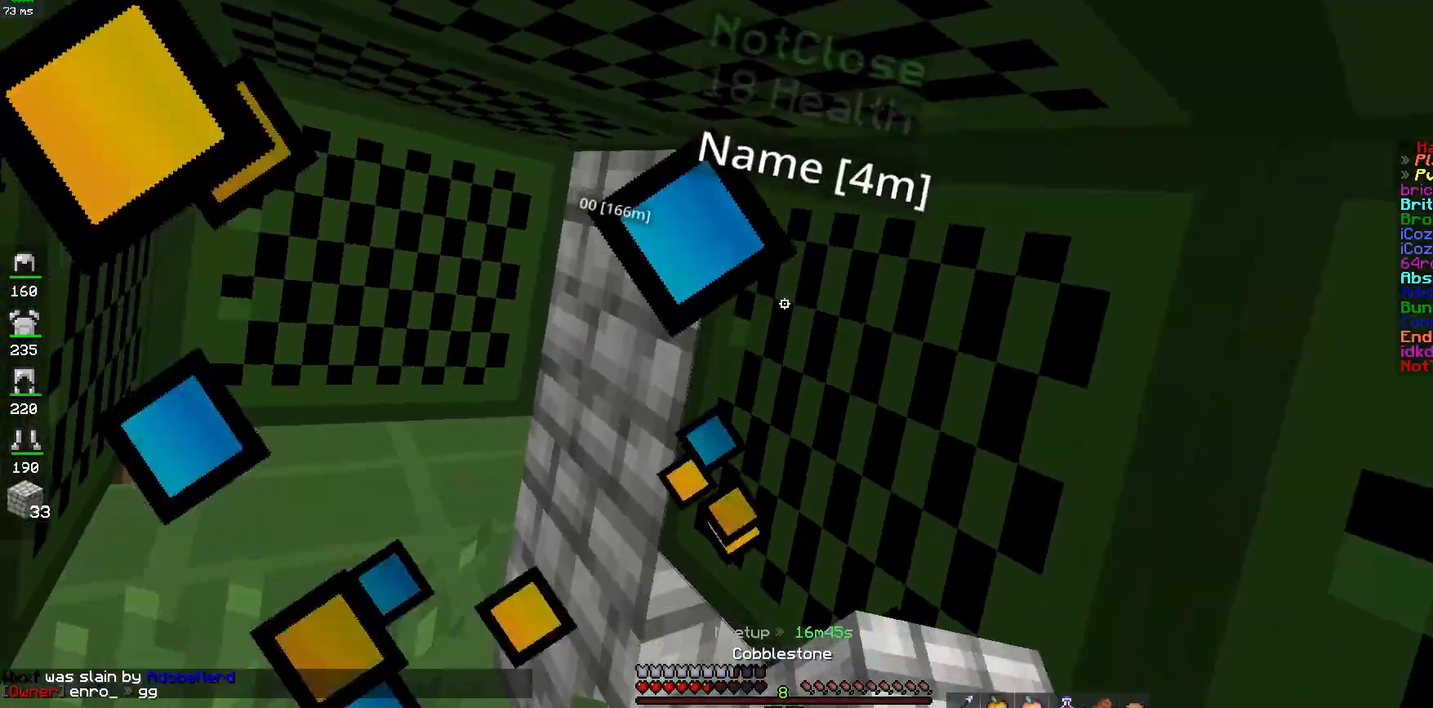
{"keys": ["w"], "mouse": [], "events": [[133, "a", "down"], [400, "a", "up"], [483, "w", "down"]]}
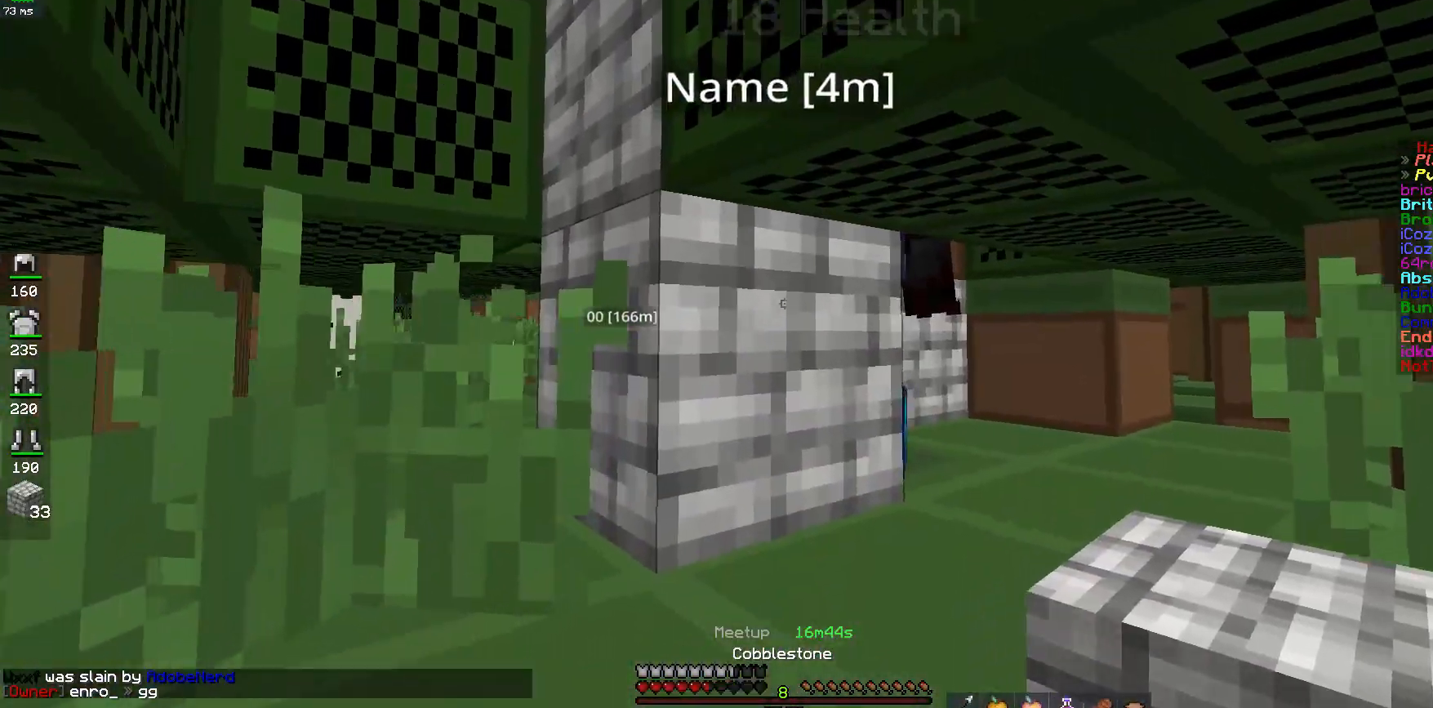
{"keys": ["w"], "mouse": [], "events": [[183, "d", "down"], [233, "w", "up"], [267, "mouse_left", "down"], [333, "d", "up"], [383, "w", "down"], [450, "mouse_left", "up"]]}
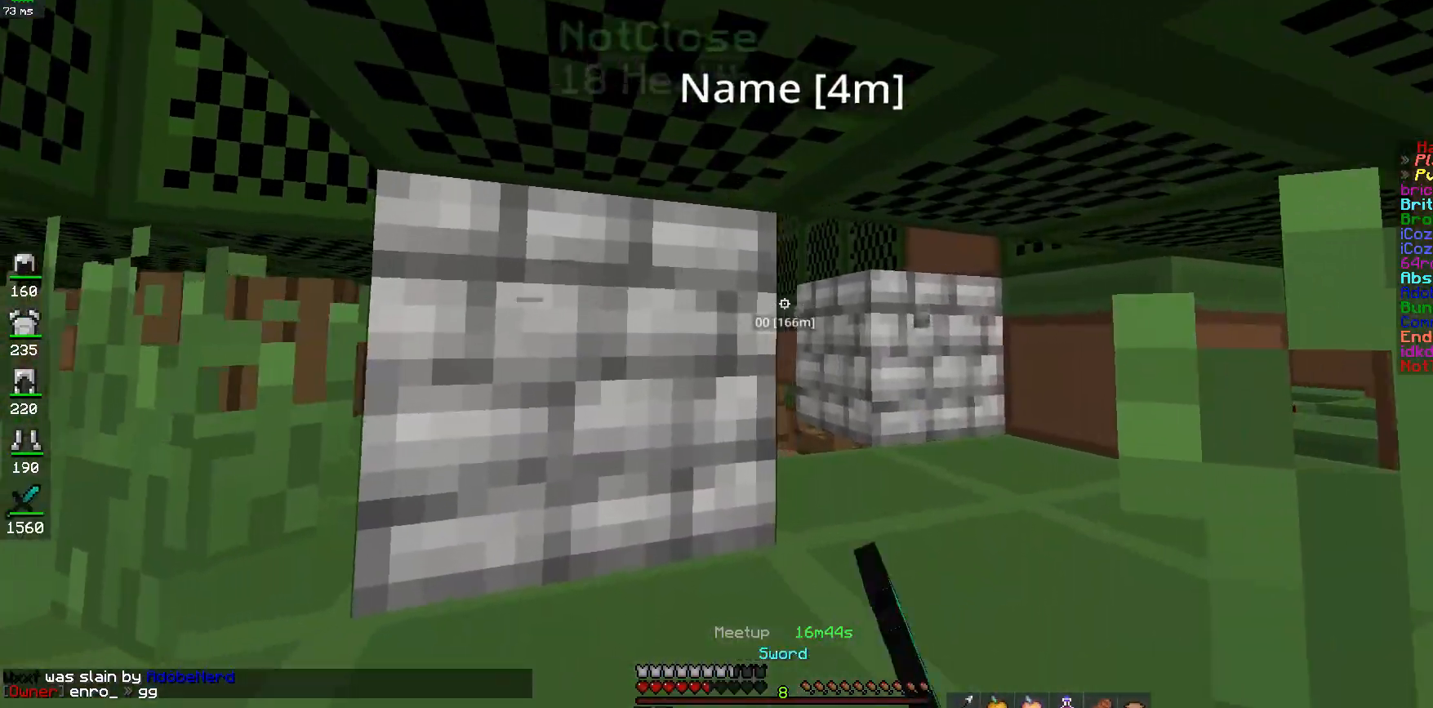
{"keys": [], "mouse": [], "events": [[33, "mouse_left", "down"], [100, "mouse_left", "up"], [150, "w", "up"]]}
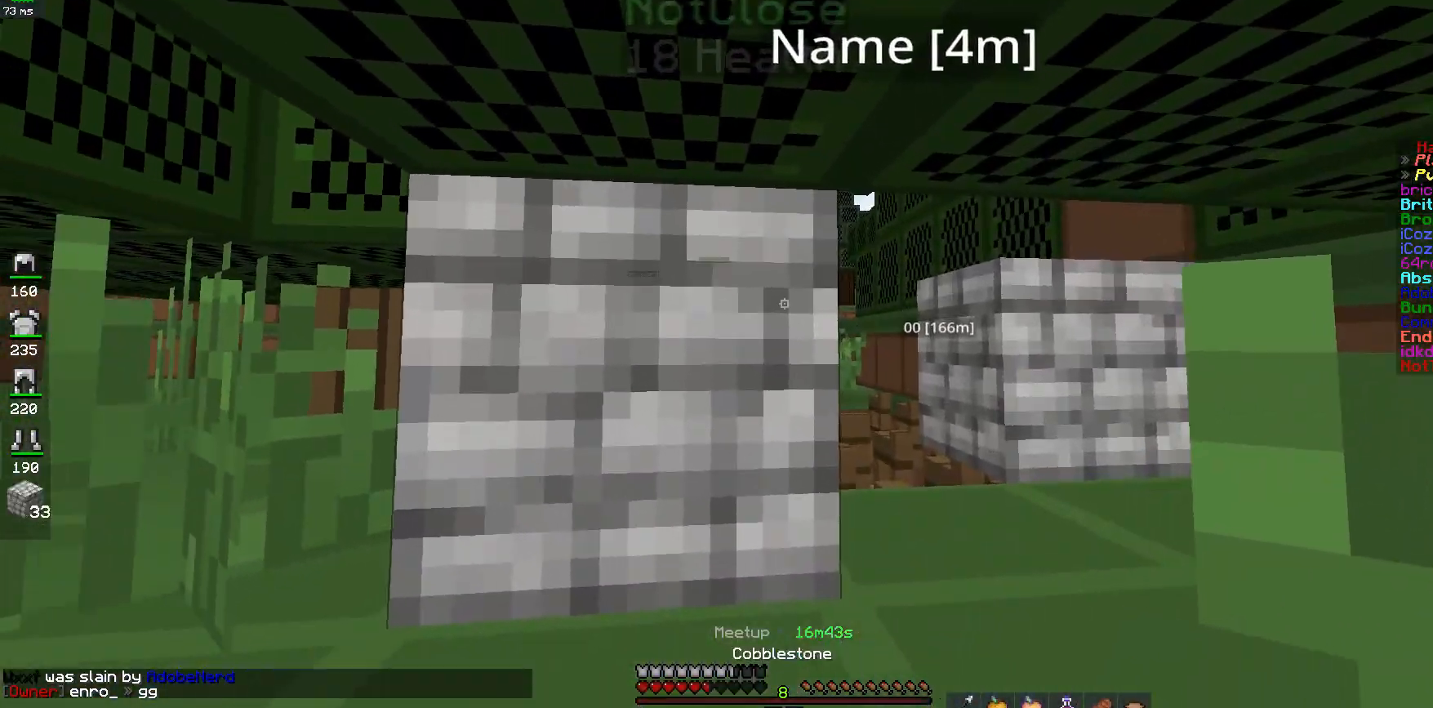
{"keys": ["a"], "mouse": [], "events": [[183, "a", "down"]]}
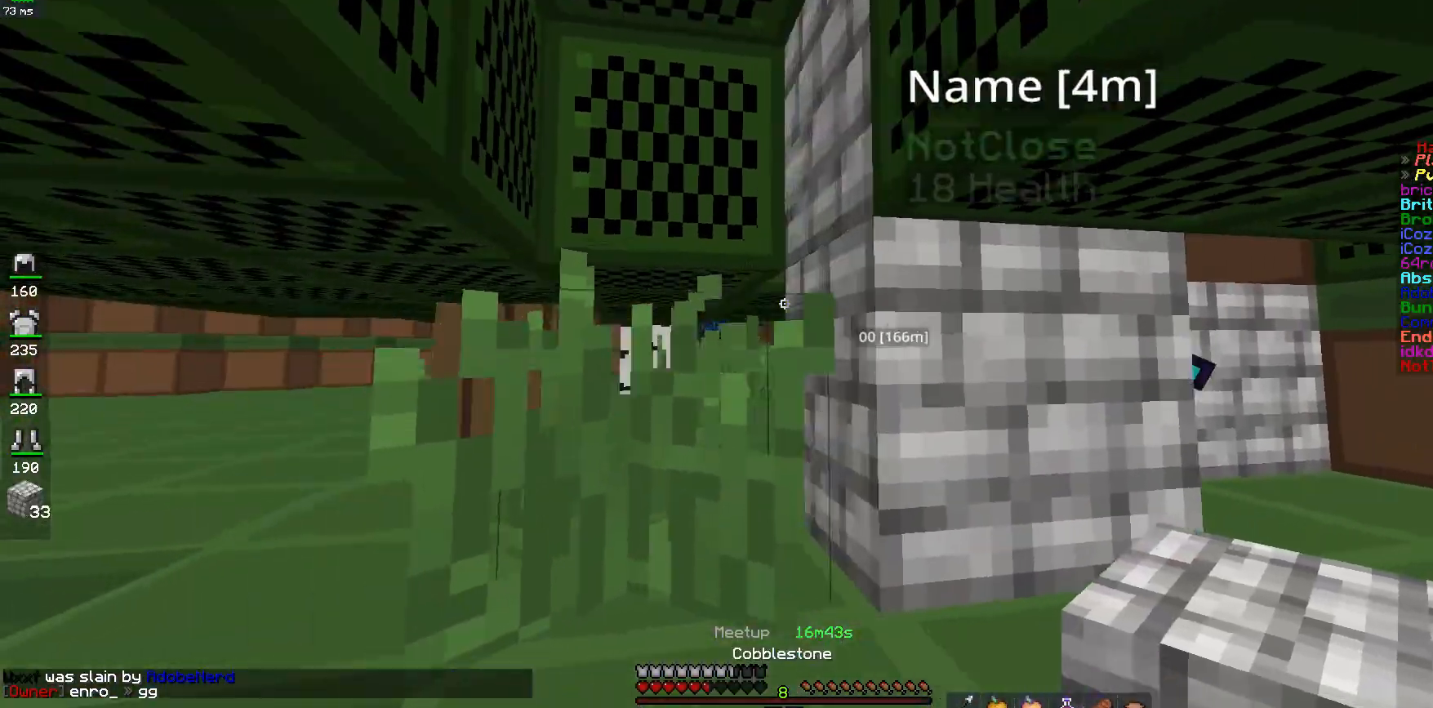
{"keys": [], "mouse": [], "events": [[33, "w", "down"], [83, "space", "down"], [200, "a", "up"], [283, "space", "up"], [433, "w", "up"]]}
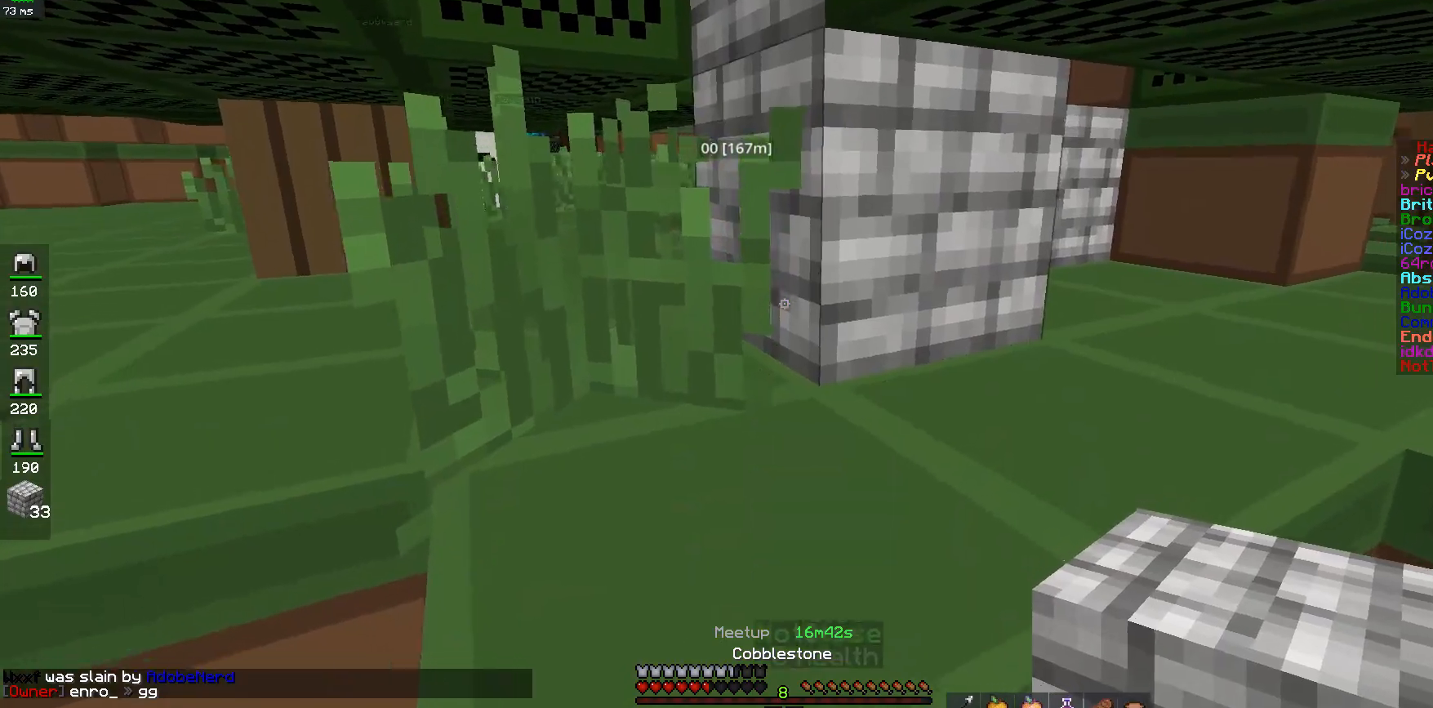
{"keys": ["a"], "mouse": [], "events": [[183, "w", "down"], [333, "w", "up"], [433, "a", "down"]]}